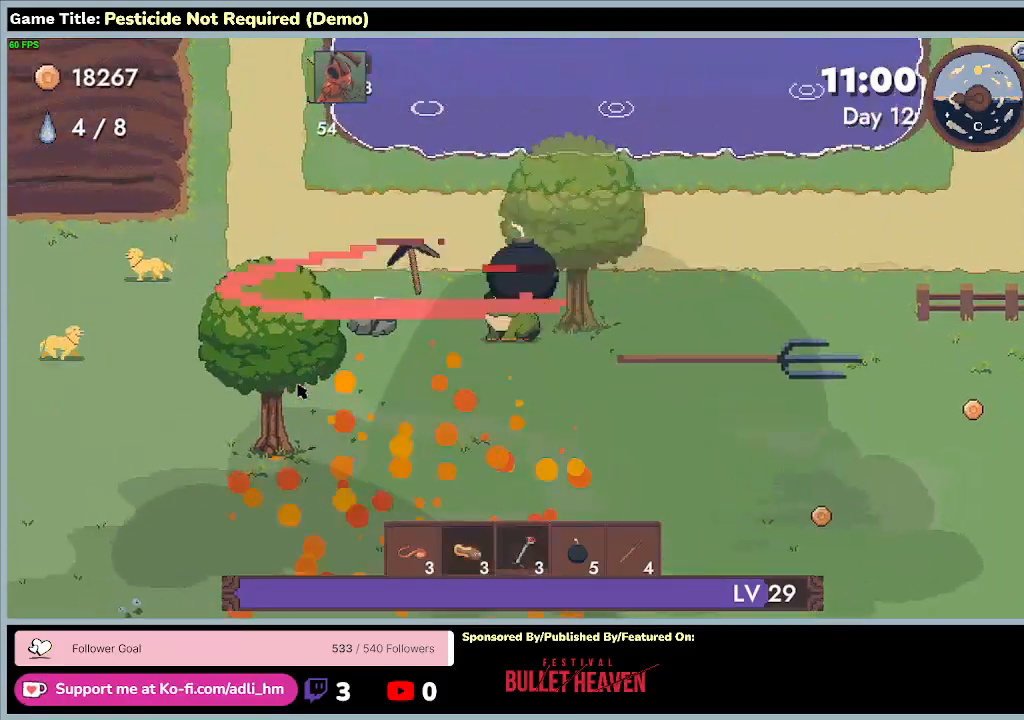
Gameplay with keyboard; each line is a JSON object with the keys held at the frame after it. "events" lists presses ("down") and releases ("up") of "0", "1", "2", "3", "4", "5", "6", "7", "8", "9", "a", "alt", "b", "c", "caps_lock", "ctrl", "d", "down", "e", "escape", "f", "f1", "f2", "f3", "f4", "f5", "f6", "f7", "f8", "g", "h", "i", "j", "k", "l", "left", "m", "minus", "n", "o", "p", "q", "r", "return", "right", "s", "shift", "space", "t", "tab", "u", "up", "v", "w", "x", "y" and "z" between this image and that frame as [ms after this image, input, new state], when the widget could be followed in between. No other keys are recorded. Mouse input is not recorded.
{"keys": ["a", "w"], "events": []}
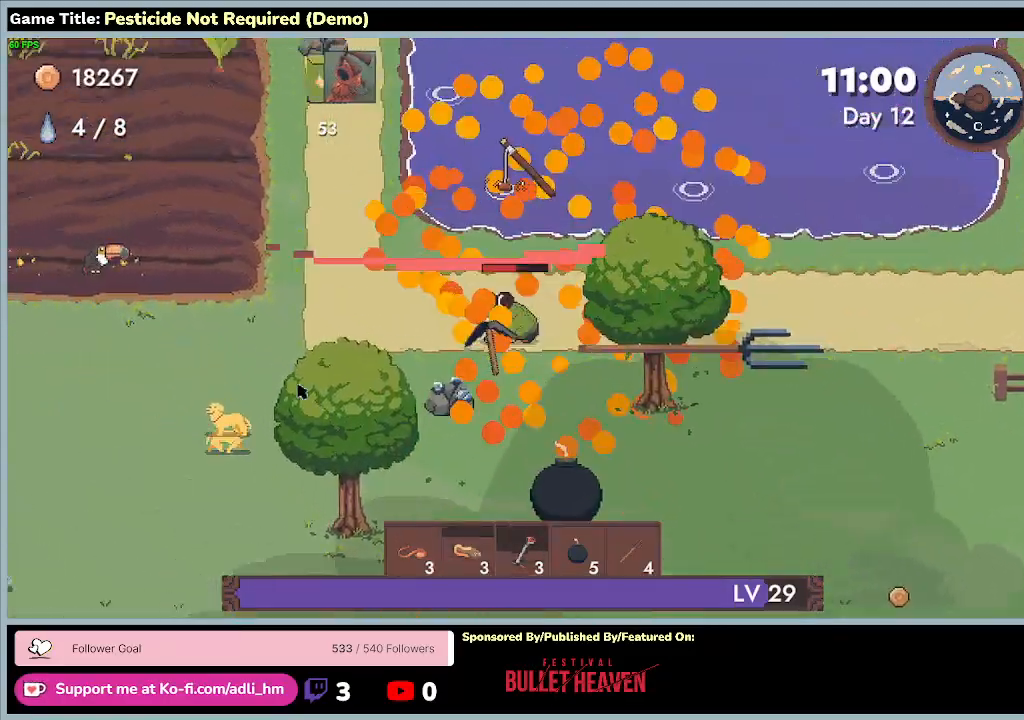
{"keys": ["a", "w"], "events": []}
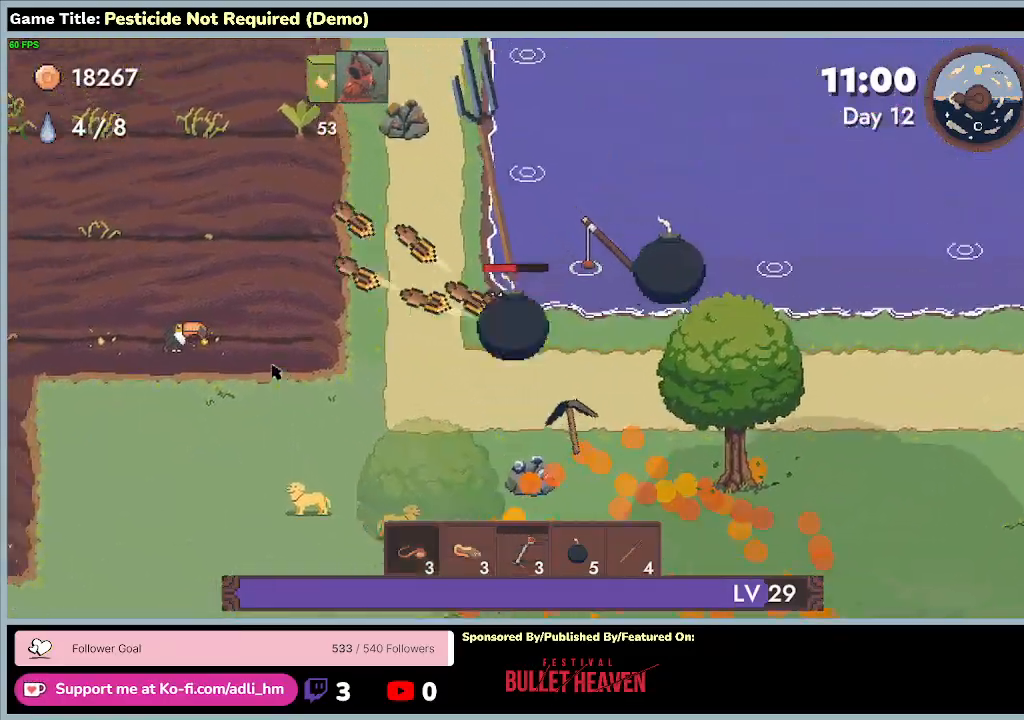
{"keys": ["a", "w"], "events": []}
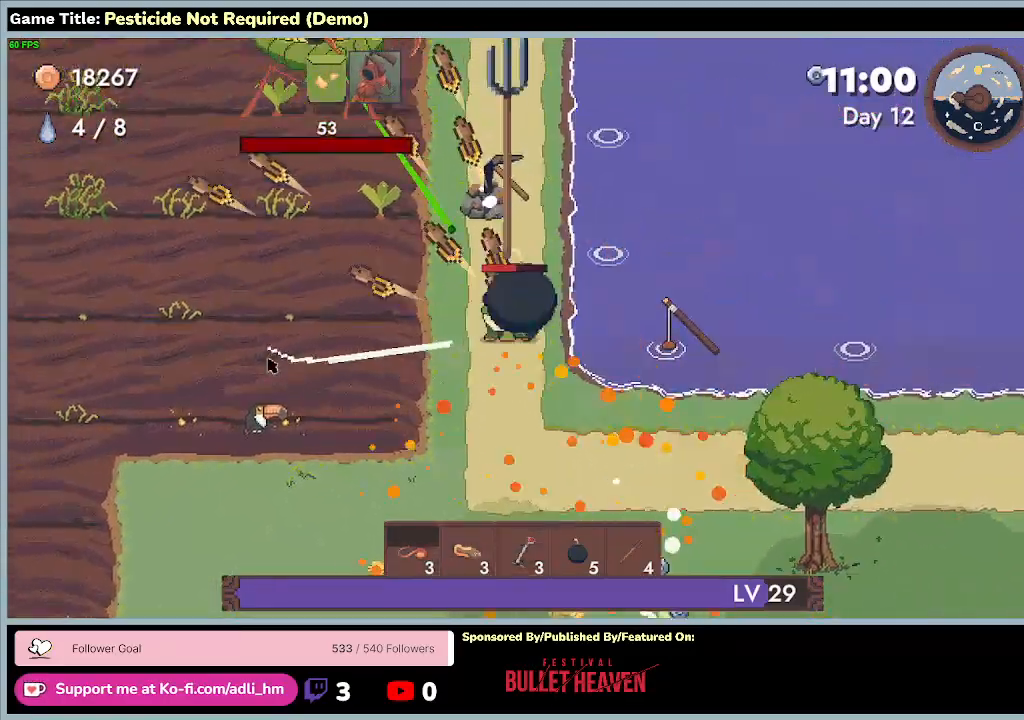
{"keys": ["a", "w"], "events": []}
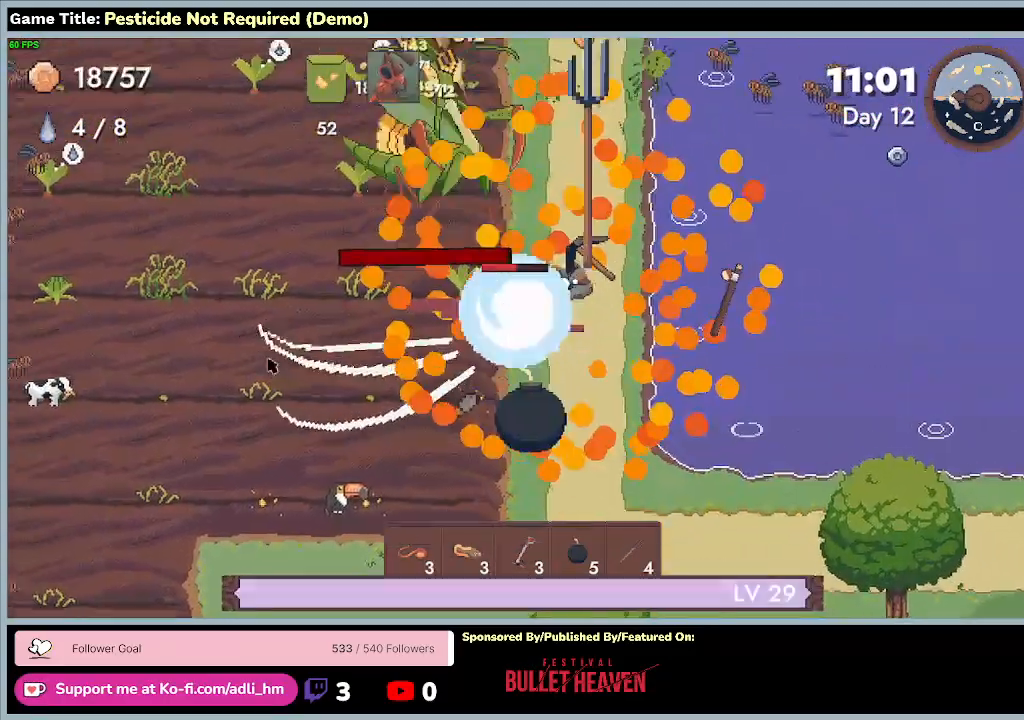
{"keys": ["a", "w"], "events": []}
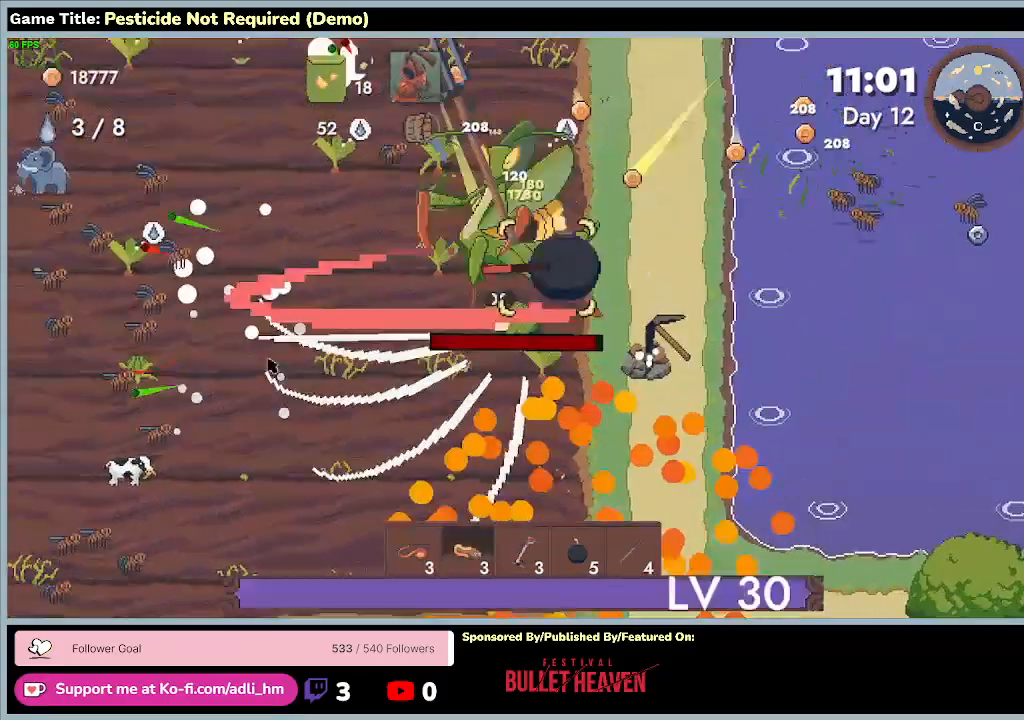
{"keys": ["a", "w"], "events": []}
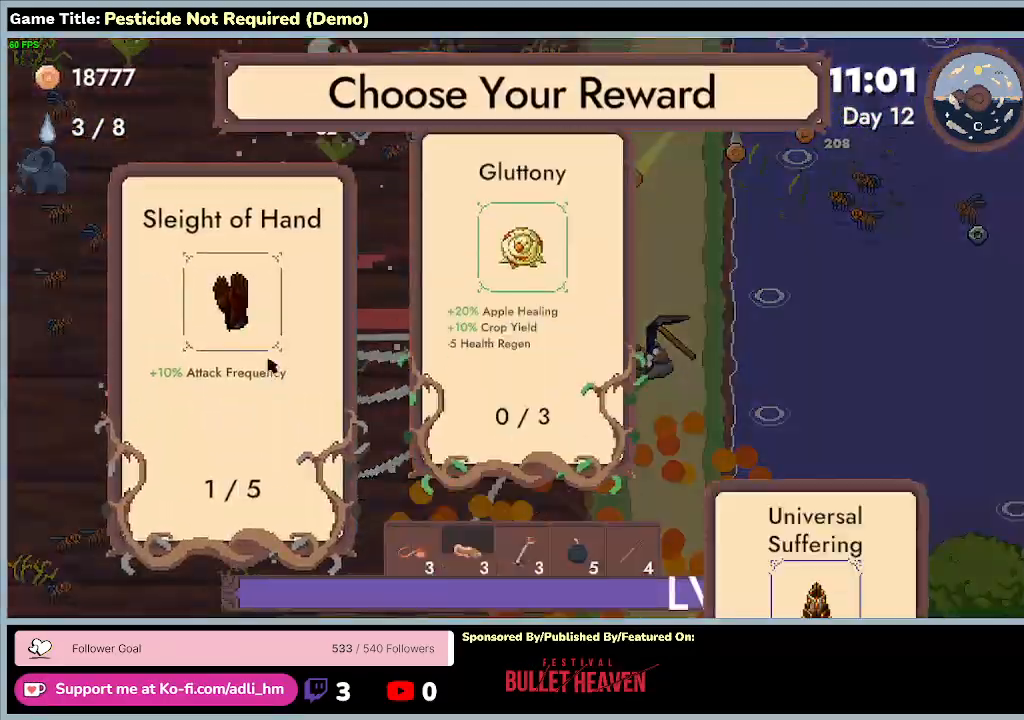
{"keys": ["a"], "events": [[500, "w", "up"]]}
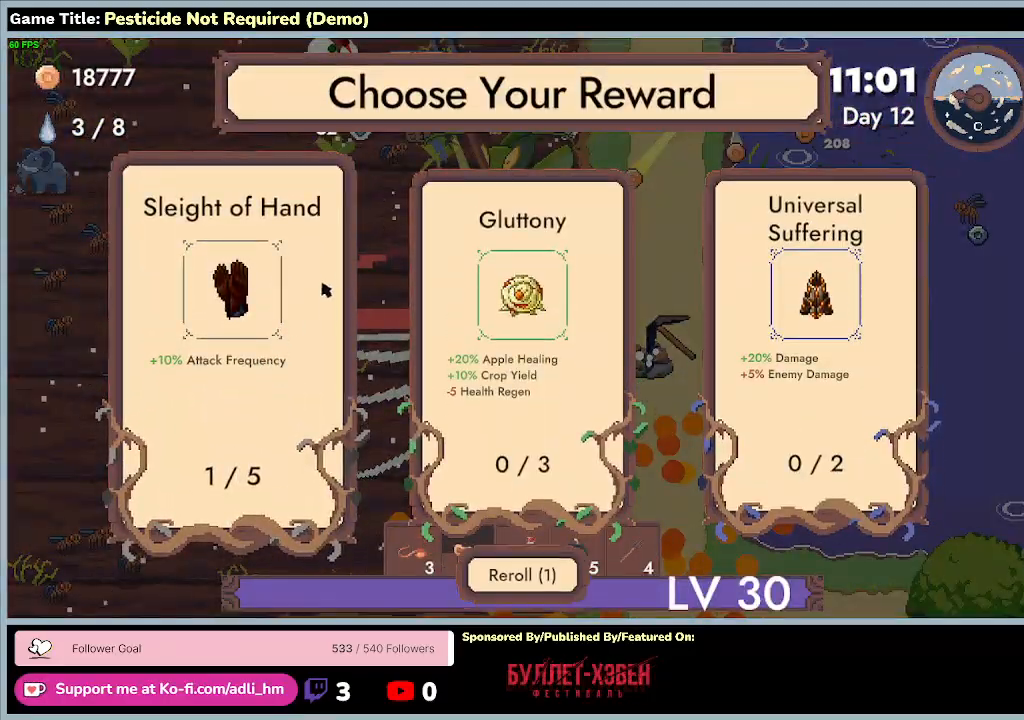
{"keys": [], "events": [[100, "a", "up"]]}
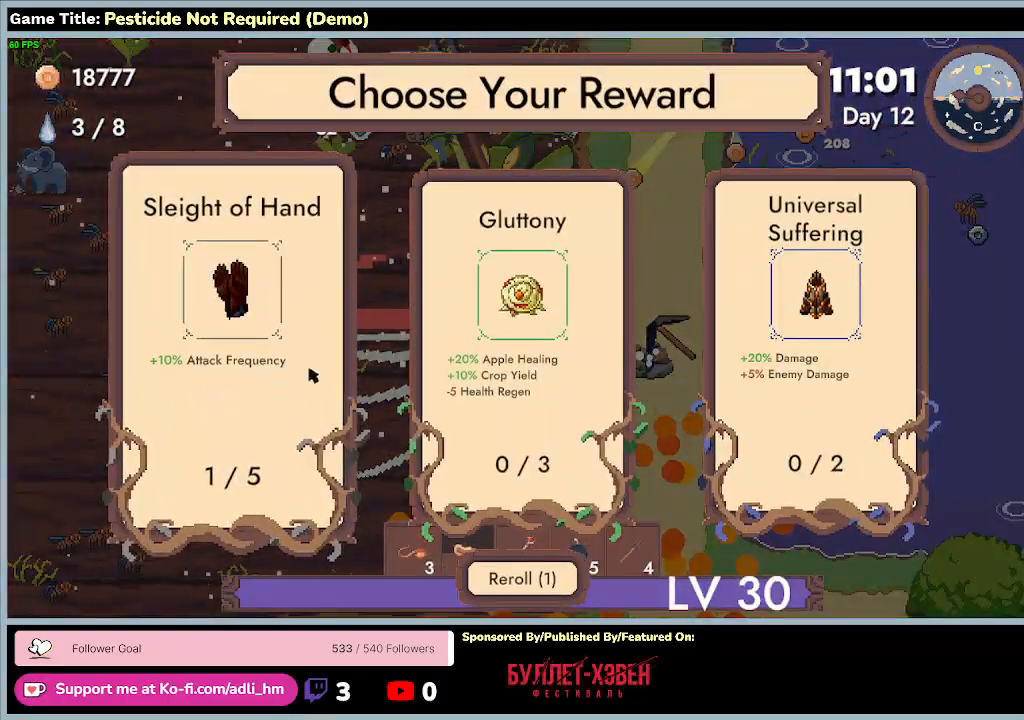
{"keys": [], "events": []}
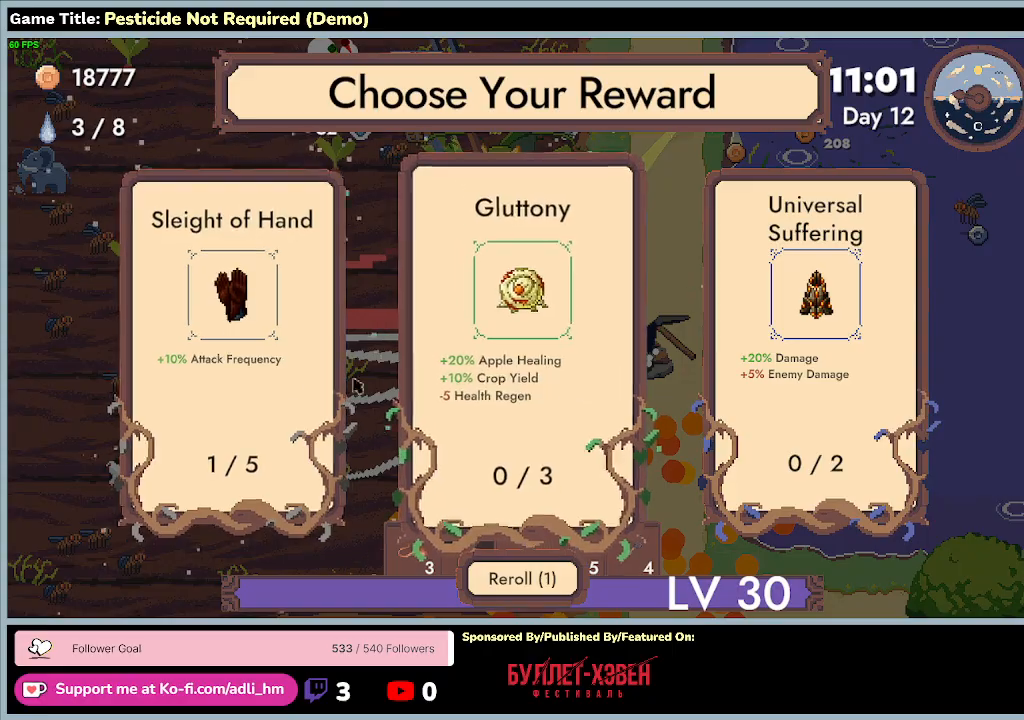
{"keys": [], "events": []}
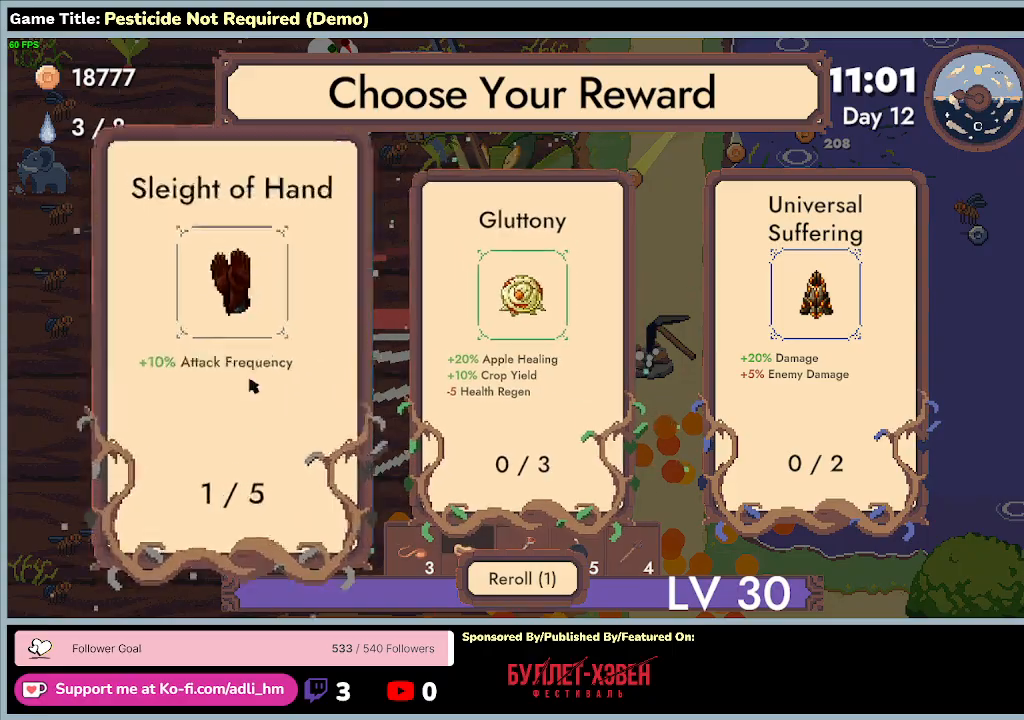
{"keys": ["a", "w"], "events": [[33, "a", "down"], [500, "w", "down"]]}
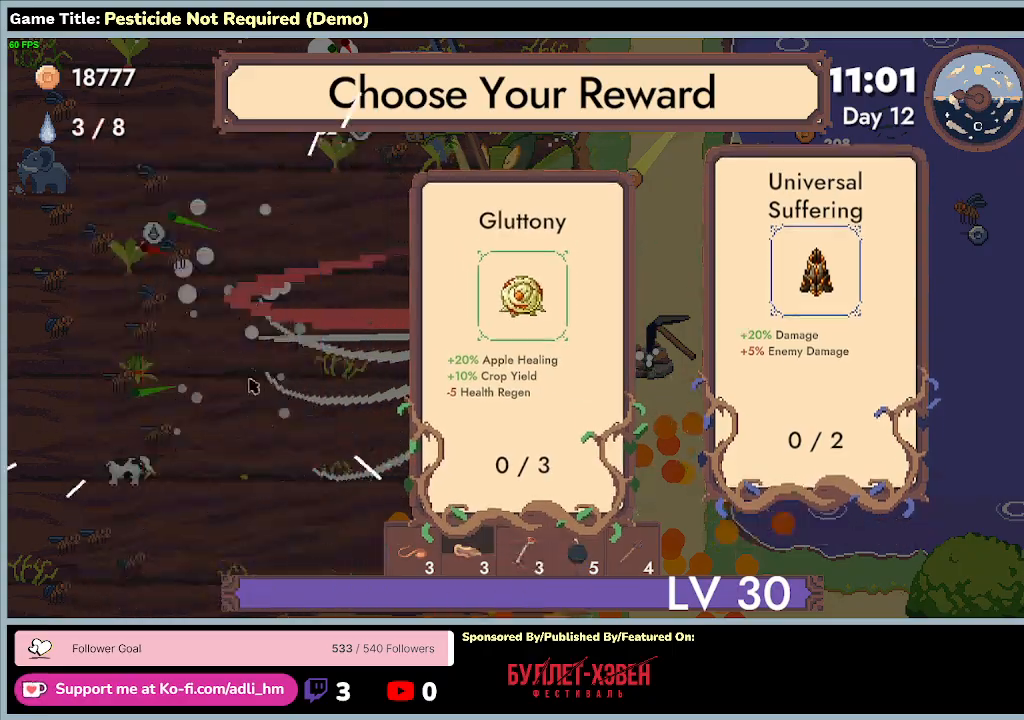
{"keys": ["a", "w"], "events": []}
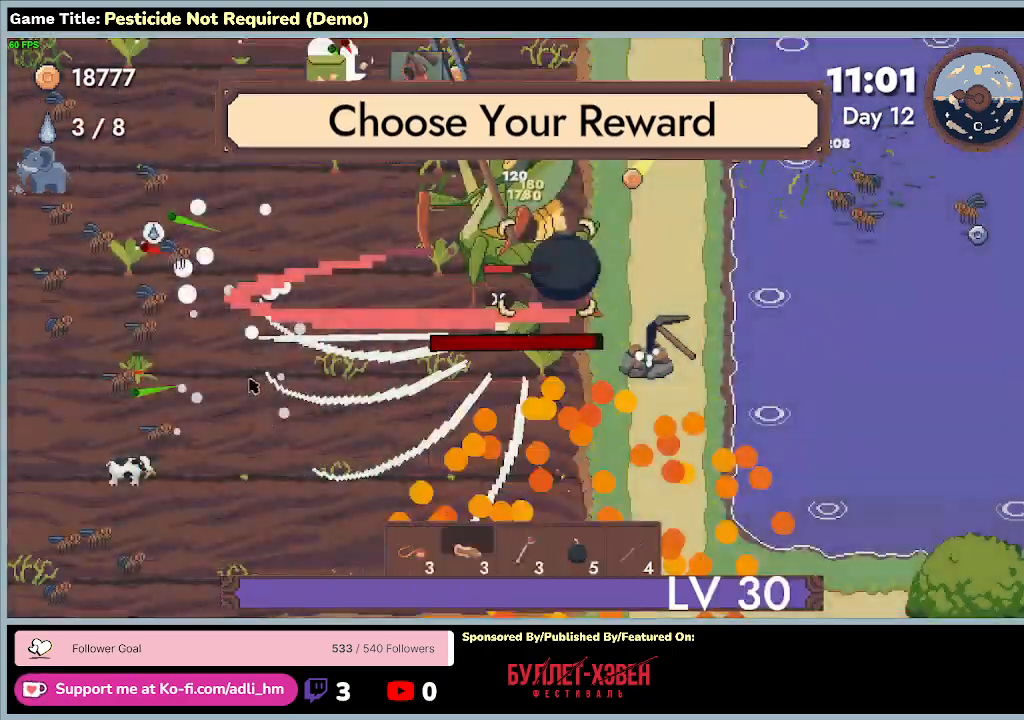
{"keys": ["a"], "events": [[467, "w", "up"]]}
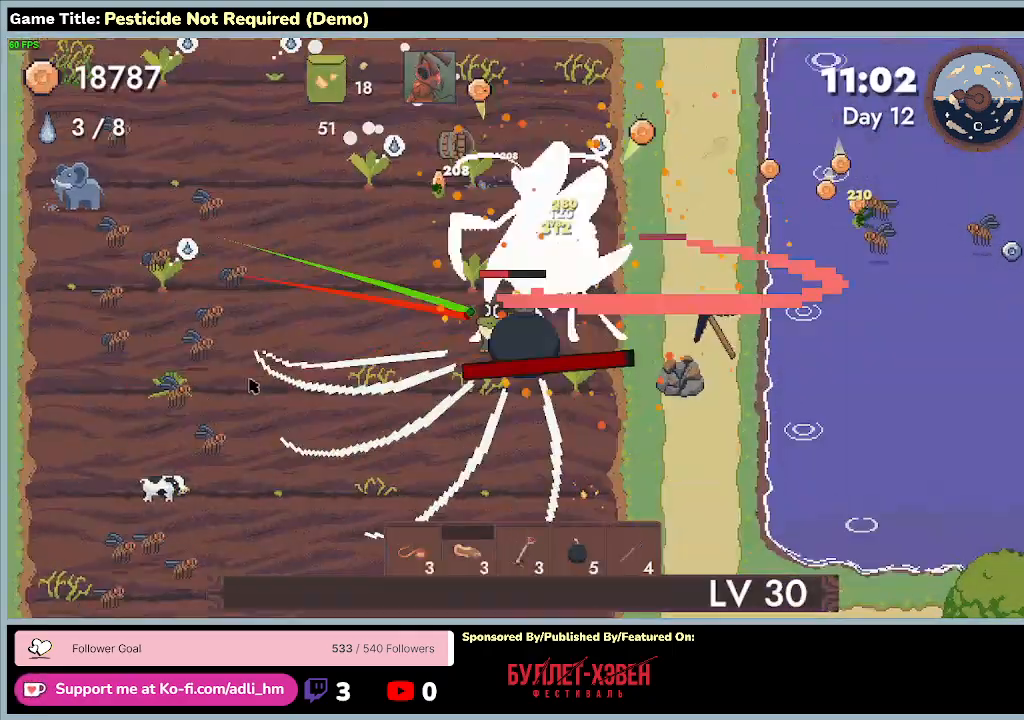
{"keys": ["a", "w"], "events": [[300, "w", "down"]]}
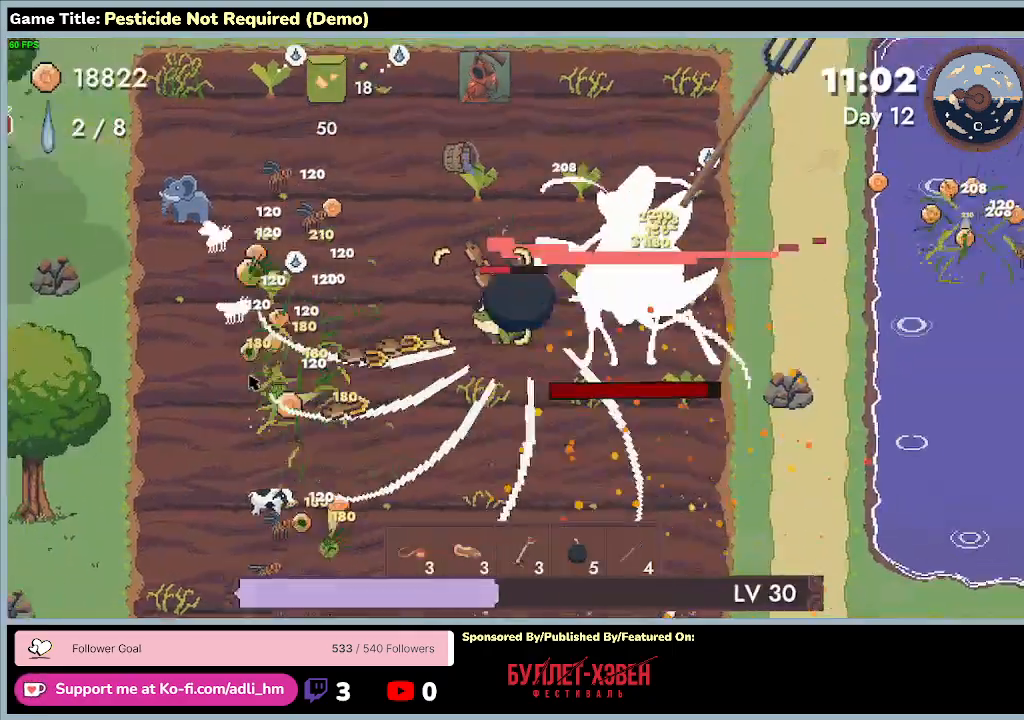
{"keys": ["w"], "events": [[400, "a", "up"]]}
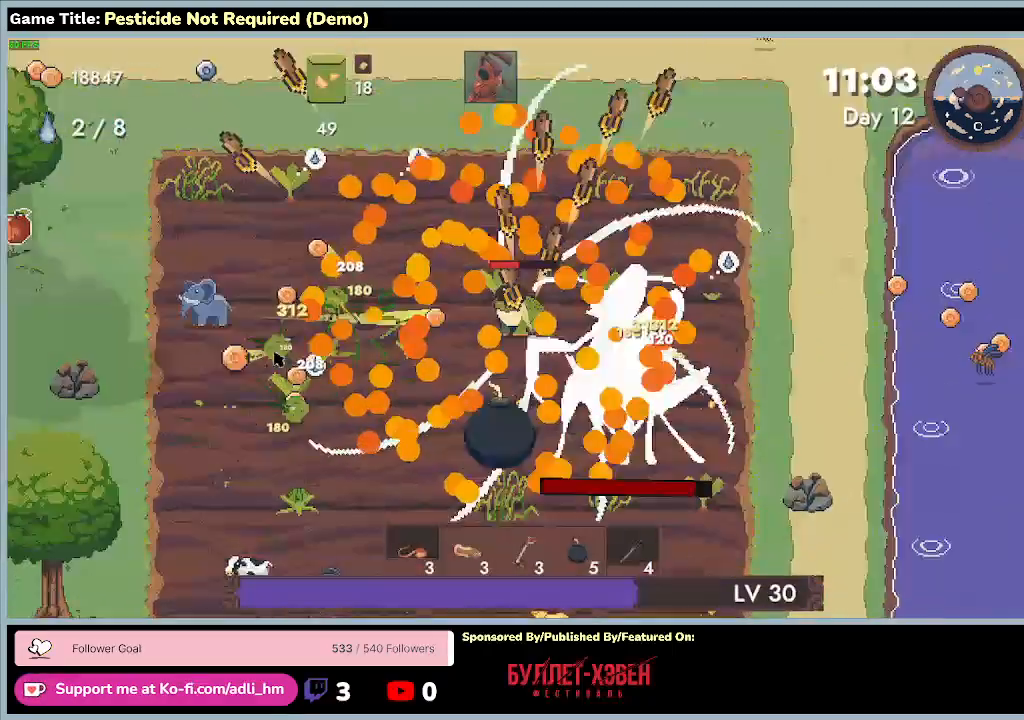
{"keys": ["w"], "events": []}
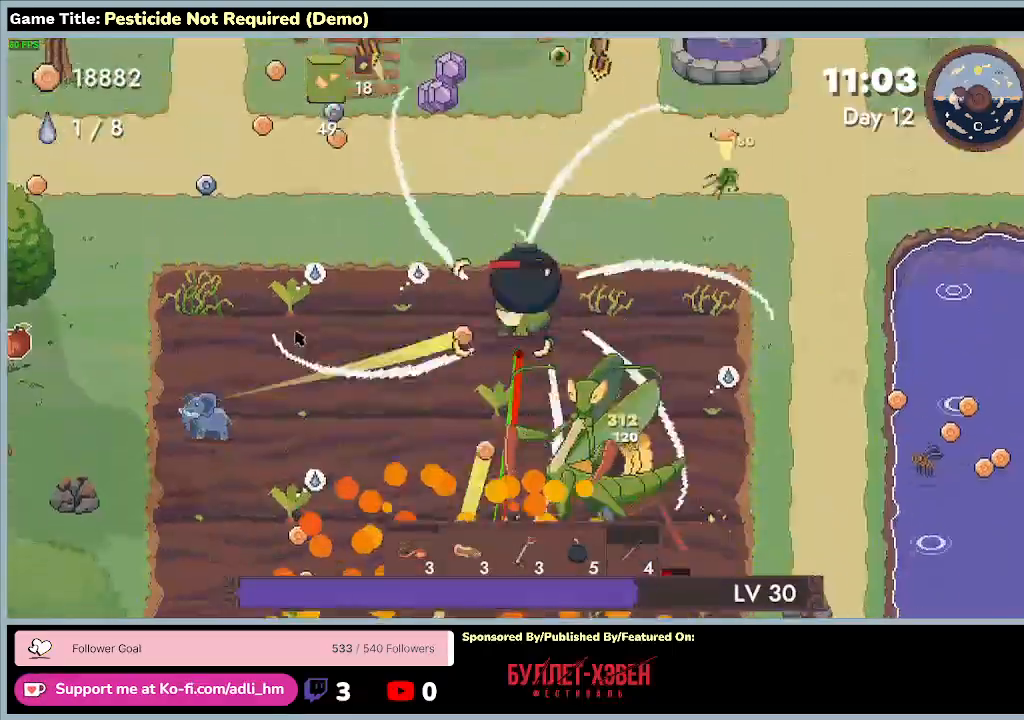
{"keys": ["w"], "events": []}
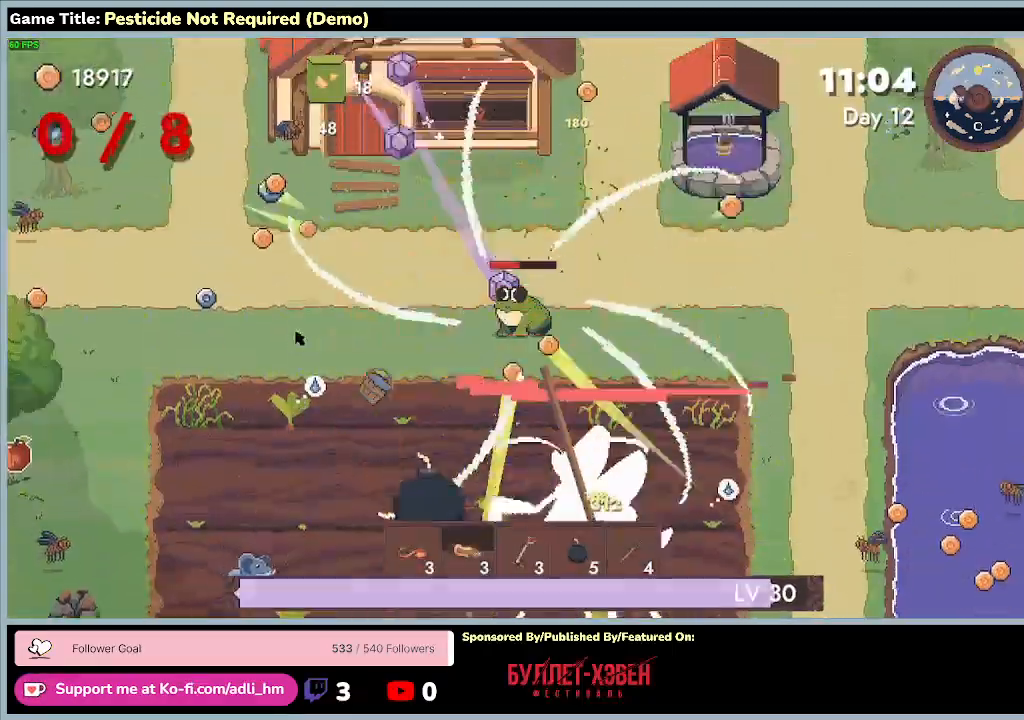
{"keys": ["w"], "events": []}
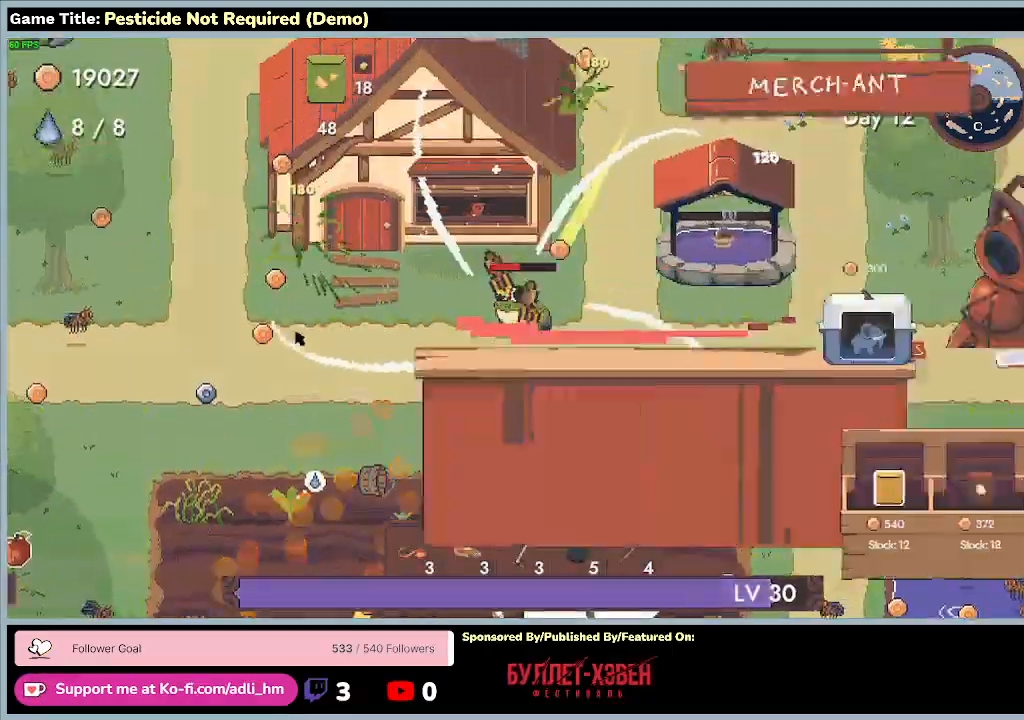
{"keys": ["w"], "events": []}
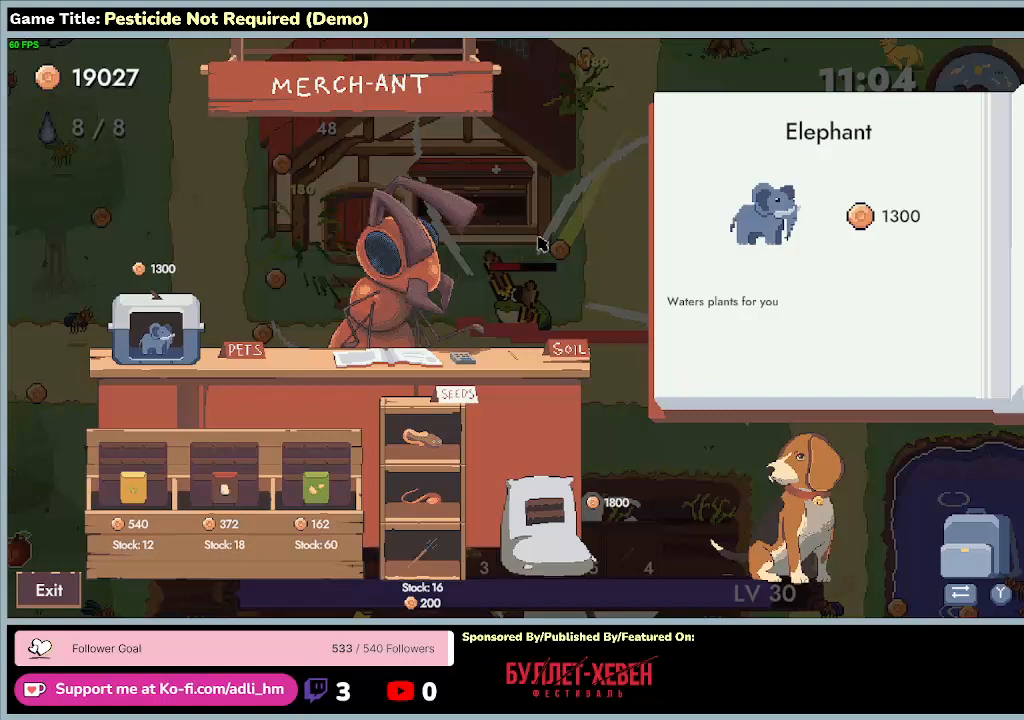
{"keys": [], "events": [[133, "w", "up"]]}